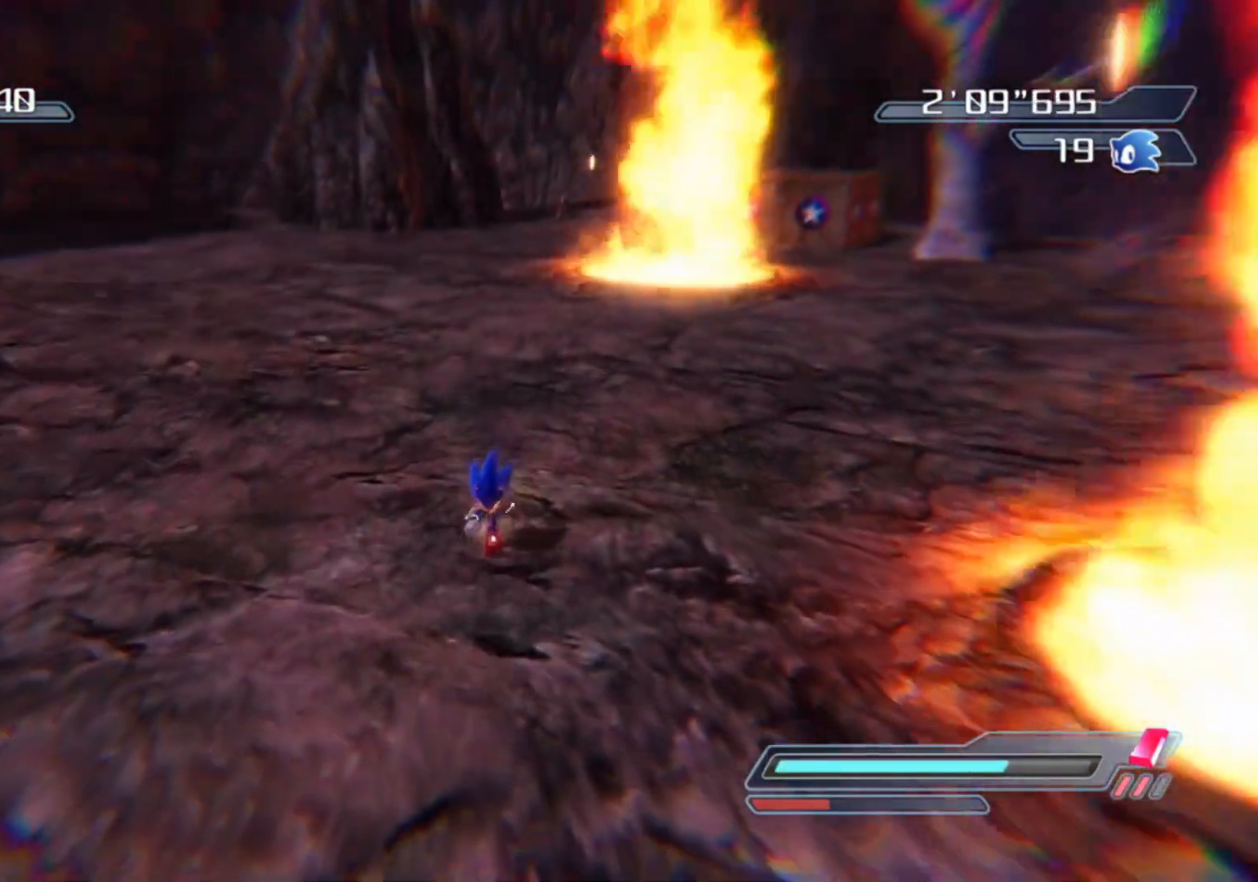
Gameplay with a controller (Xbox layout); each line is a JSON object with the inputs held at the frame after it. "events" lists button and stick changes between this image and that frame as [ms after this image, input, new state], when the widget could be followed in between.
{"buttons": [], "left_stick": "center", "right_stick": "center", "events": [[17, "left_stick", "center"]]}
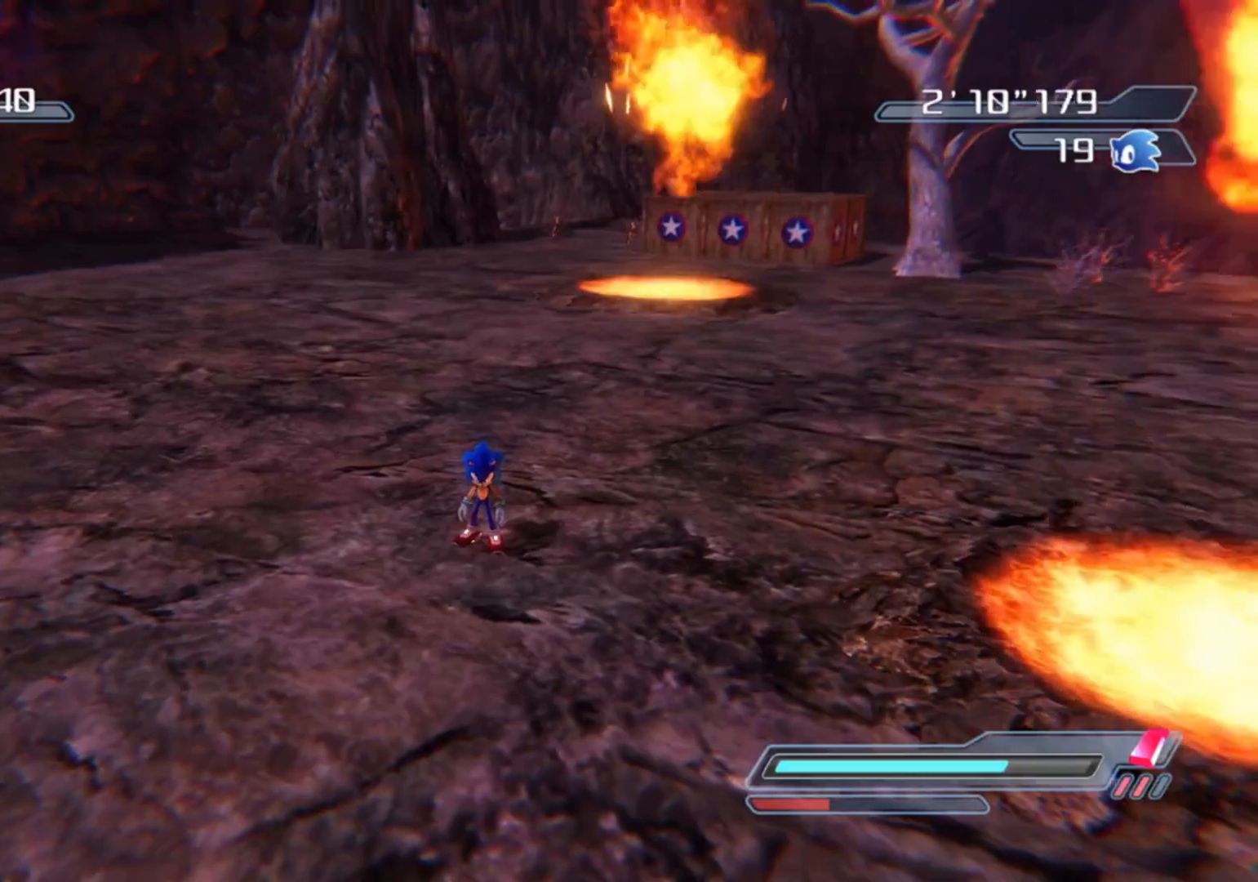
{"buttons": [], "left_stick": "center", "right_stick": "center", "events": []}
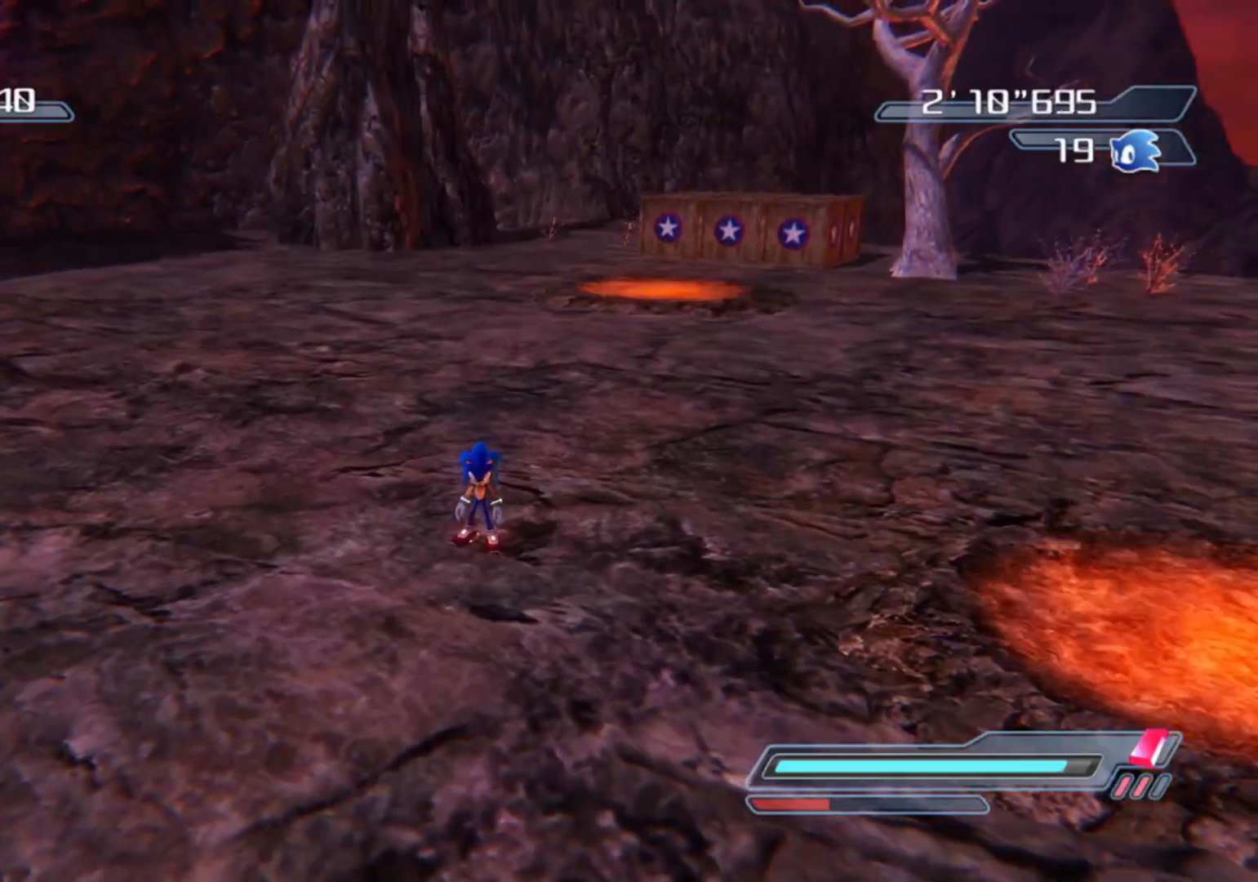
{"buttons": [], "left_stick": "center", "right_stick": "center", "events": []}
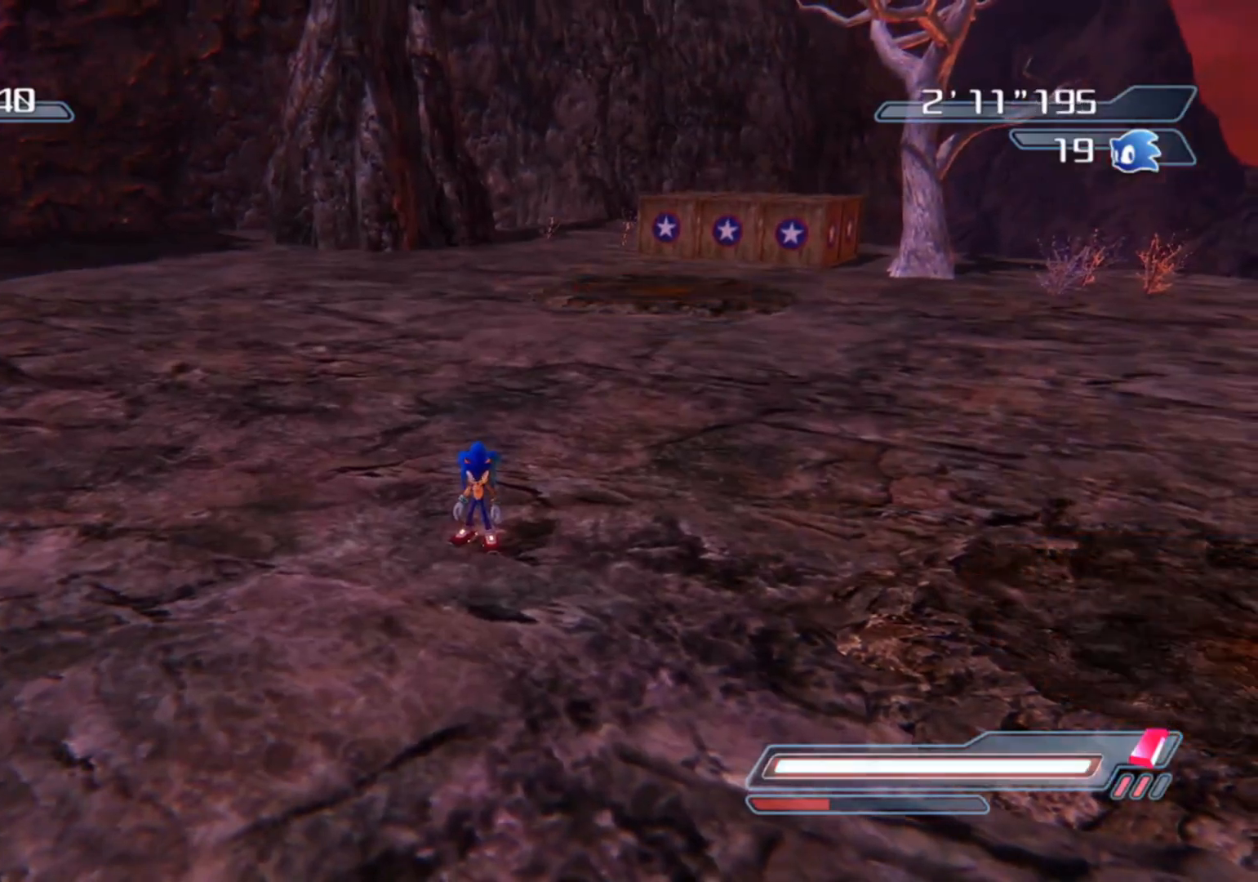
{"buttons": [], "left_stick": "center", "right_stick": "center", "events": []}
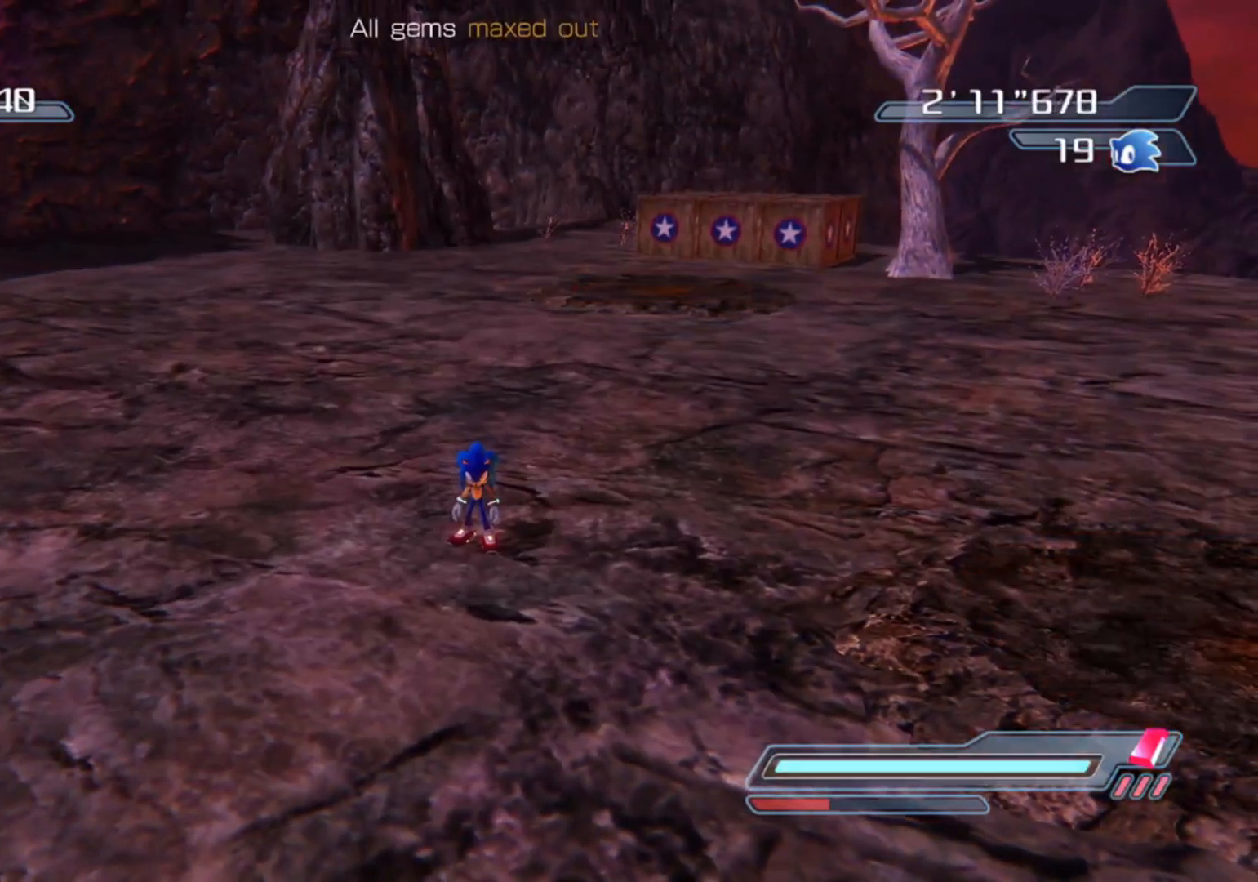
{"buttons": [], "left_stick": "center", "right_stick": "center", "events": []}
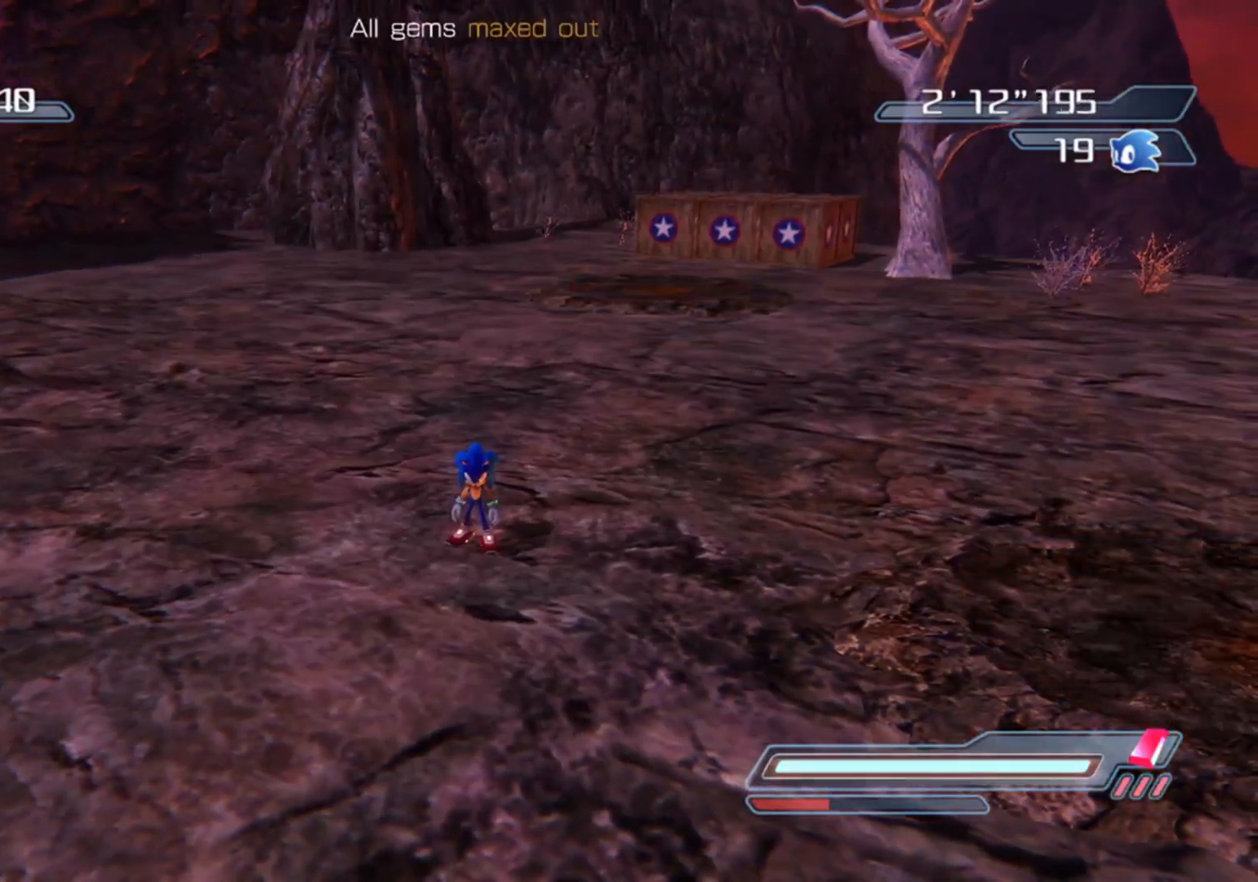
{"buttons": [], "left_stick": "center", "right_stick": "center", "events": []}
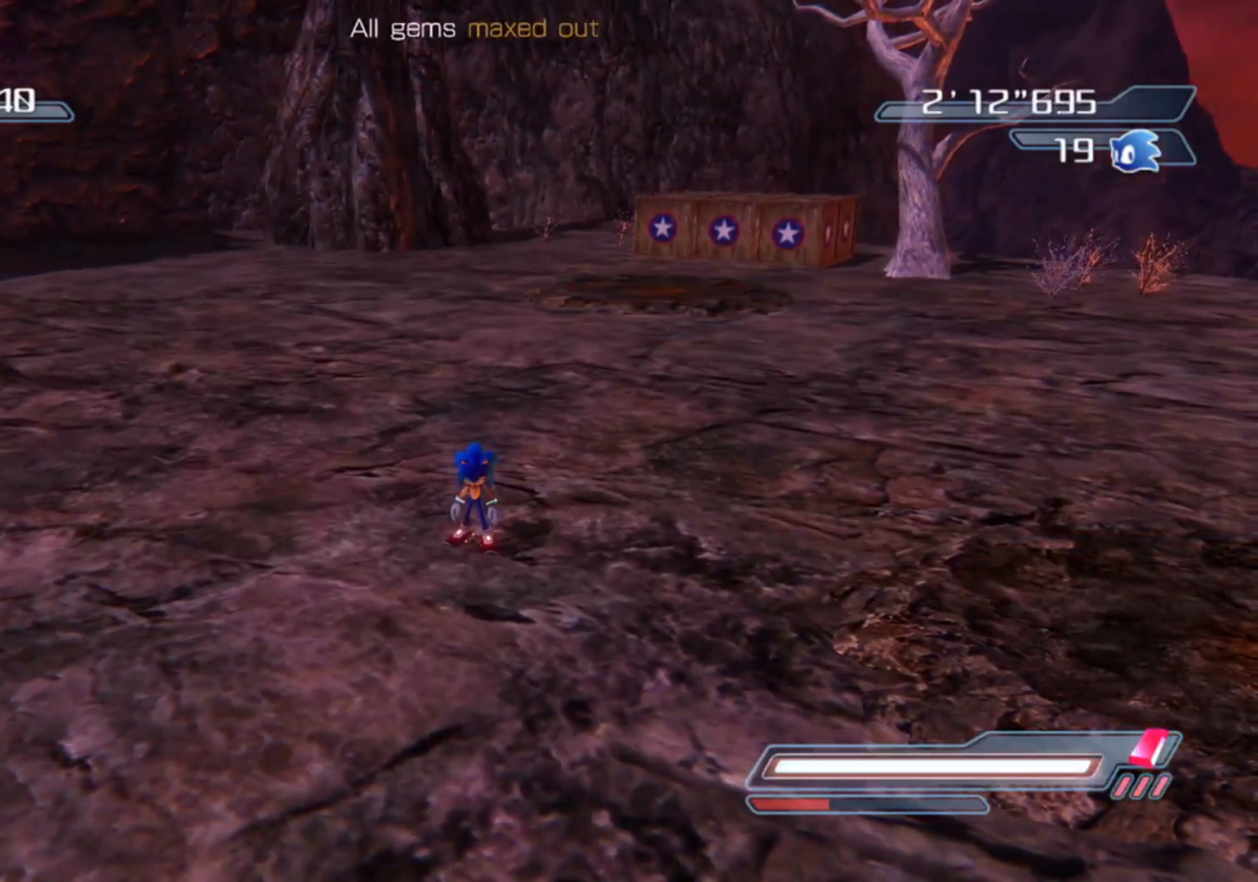
{"buttons": [], "left_stick": "center", "right_stick": "center", "events": []}
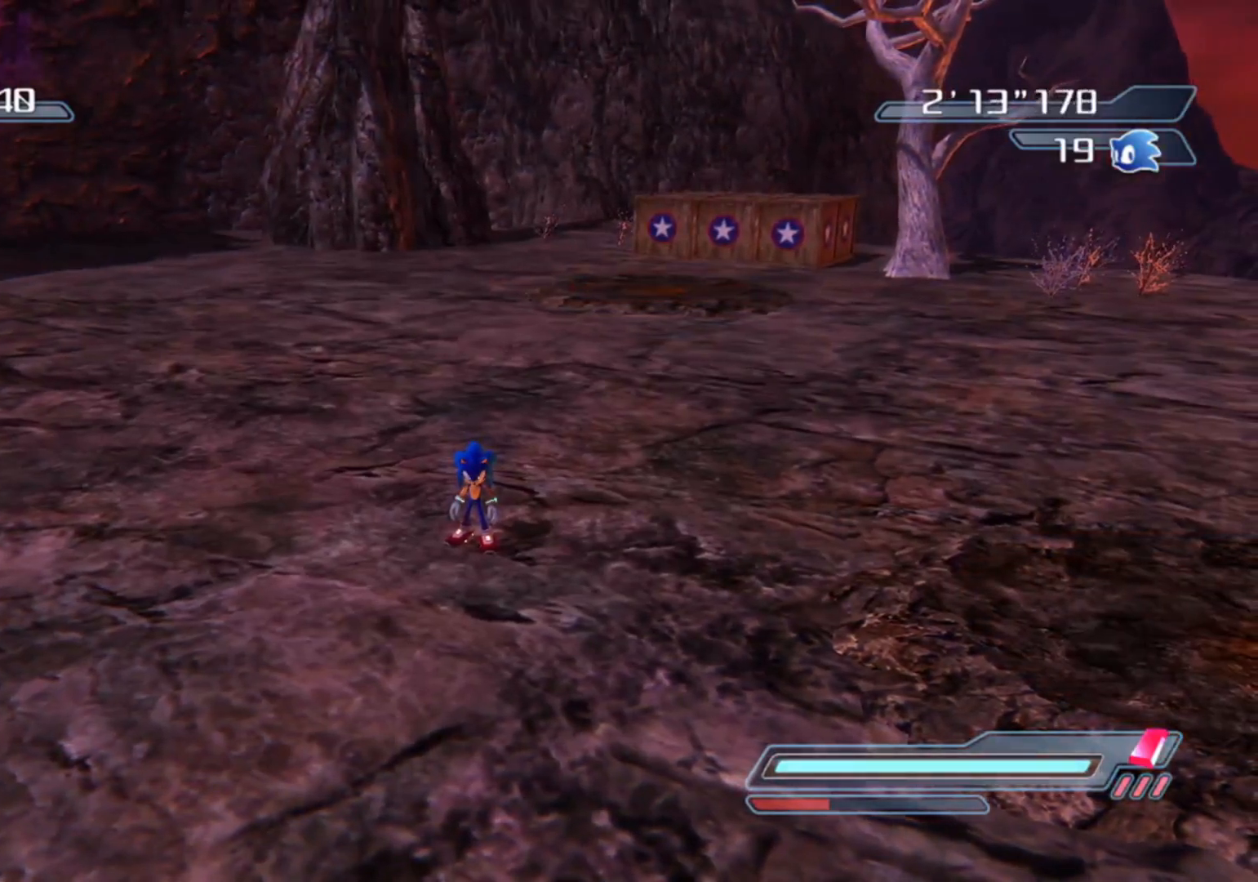
{"buttons": [], "left_stick": "center", "right_stick": "center", "events": []}
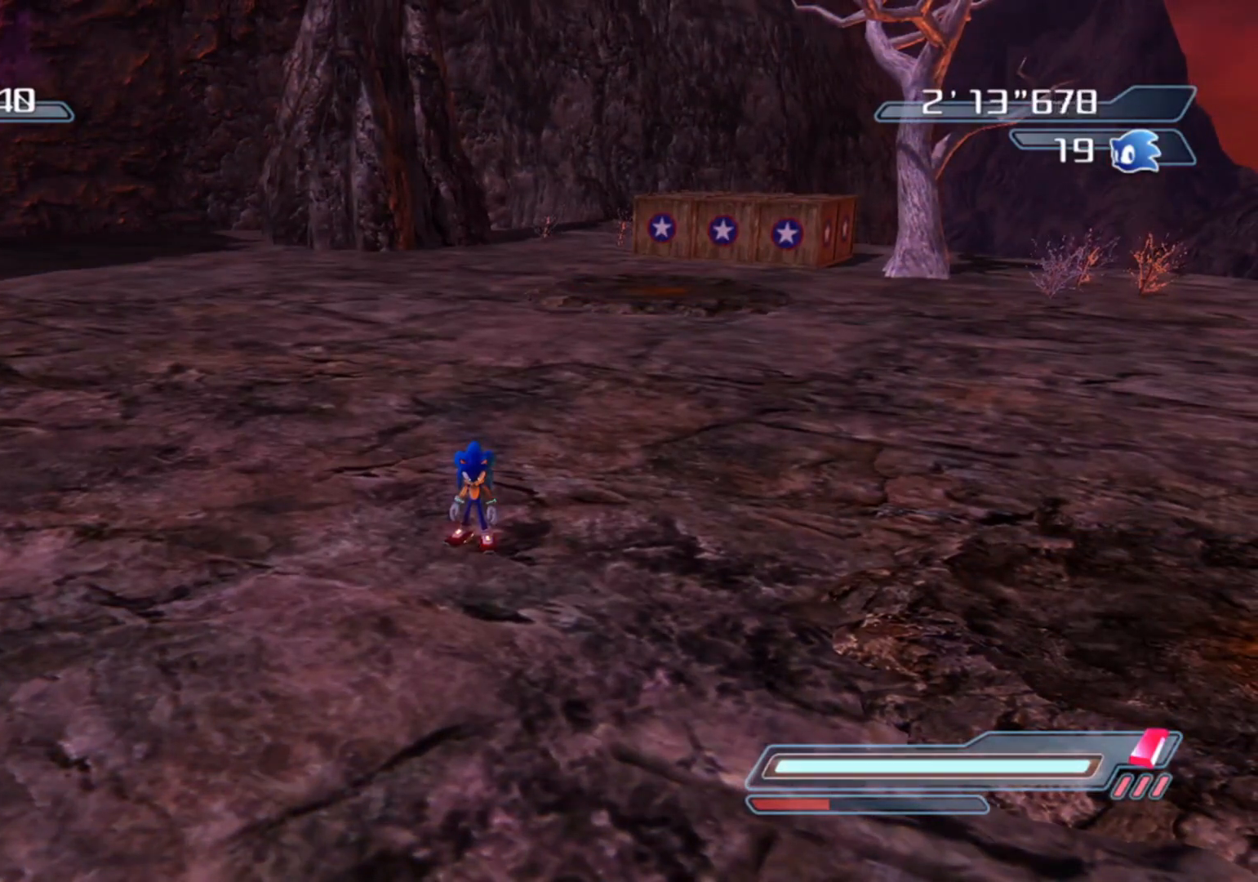
{"buttons": [], "left_stick": "center", "right_stick": "center", "events": []}
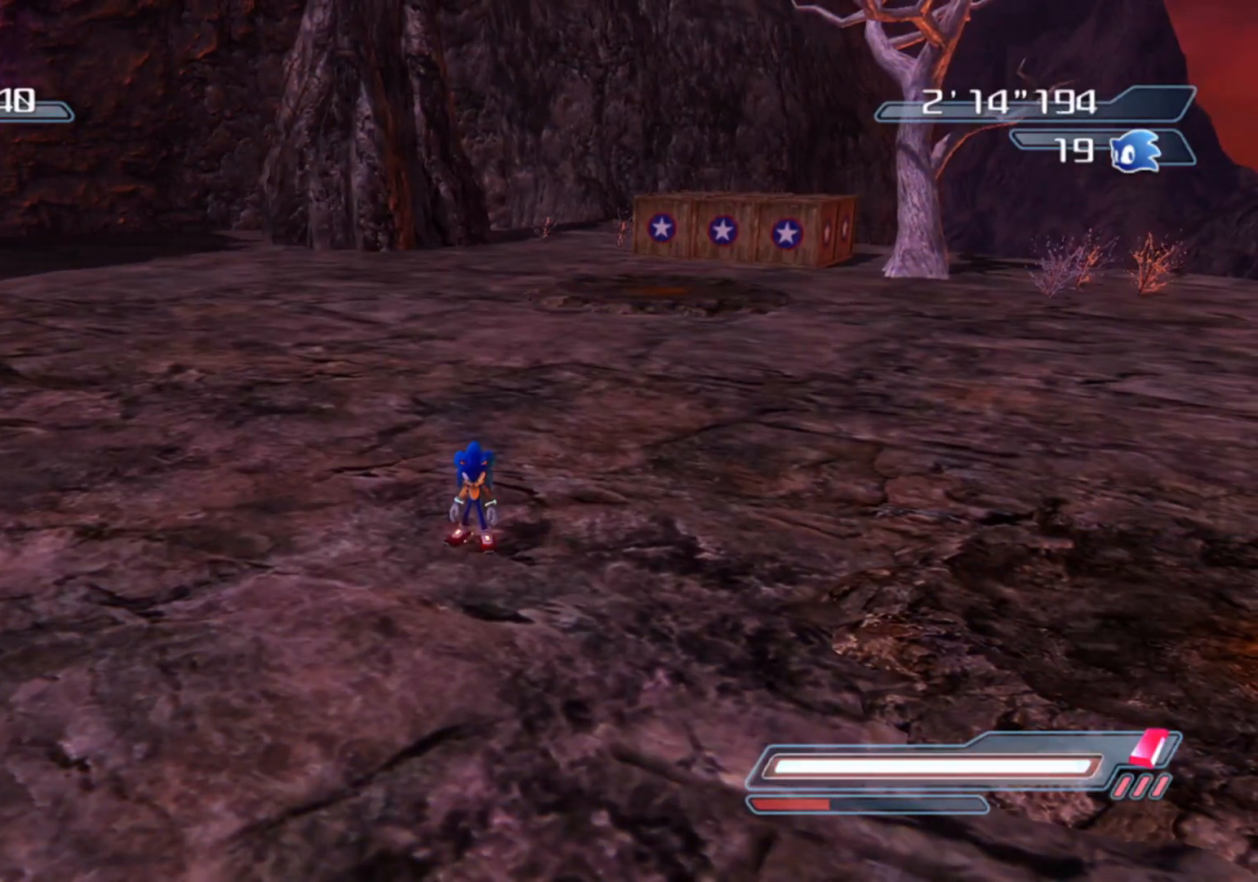
{"buttons": [], "left_stick": "down-left", "right_stick": "center", "events": [[183, "right_stick", "up"], [367, "left_stick", "down-left"], [417, "right_stick", "center"]]}
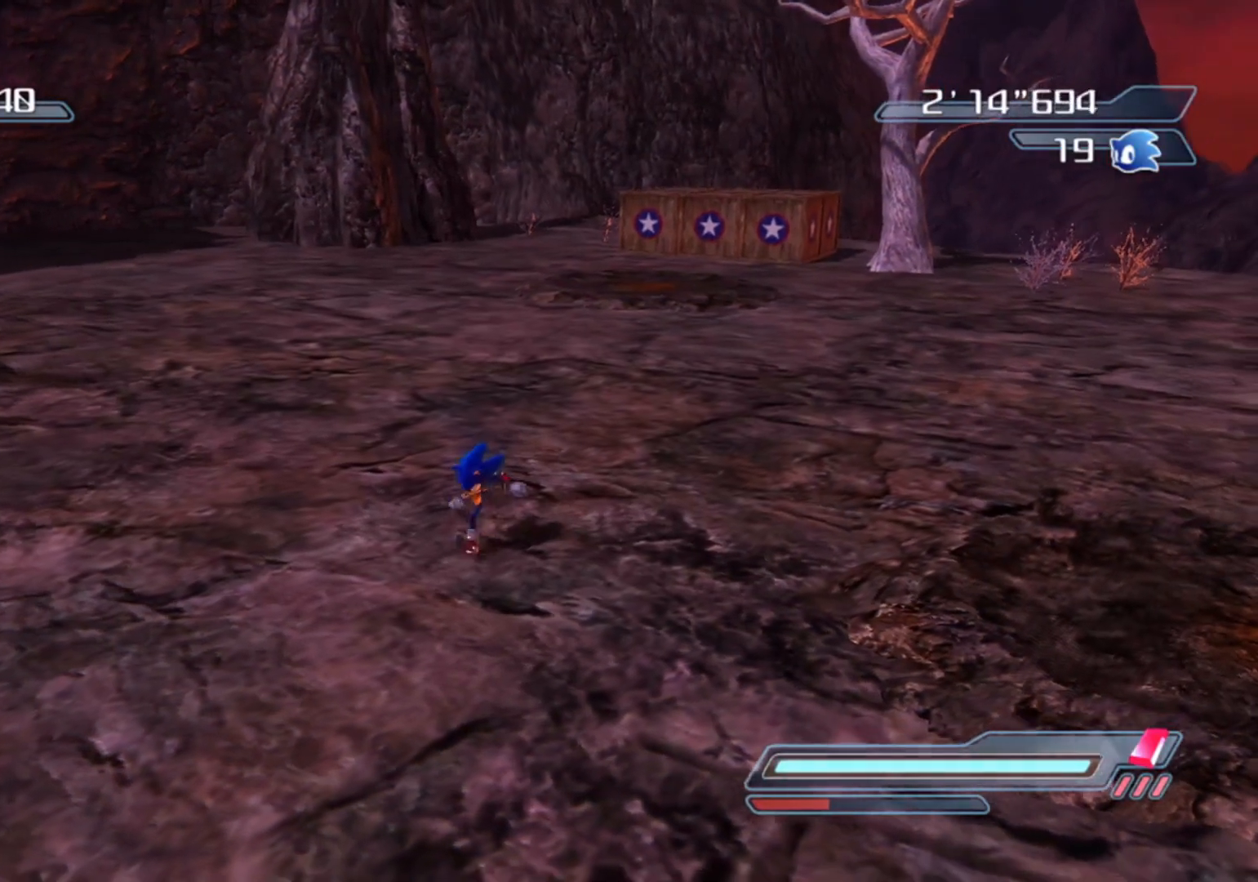
{"buttons": [], "left_stick": "down-left", "right_stick": "center", "events": [[67, "left_stick", "center"], [150, "right_stick", "left"], [233, "left_stick", "down"], [417, "left_stick", "down-left"], [417, "right_stick", "center"]]}
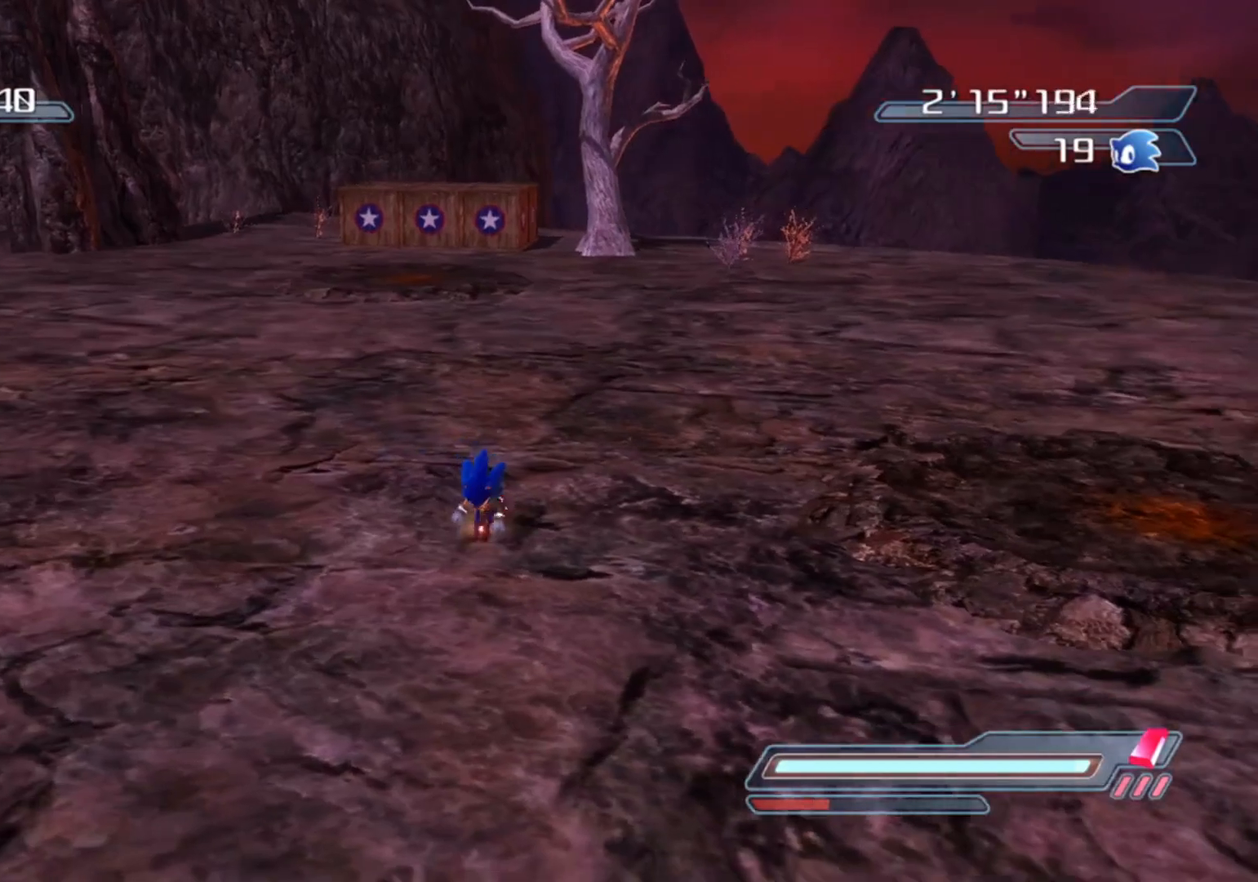
{"buttons": [], "left_stick": "center", "right_stick": "center", "events": [[167, "left_stick", "center"], [167, "right_stick", "up-left"], [350, "right_stick", "center"]]}
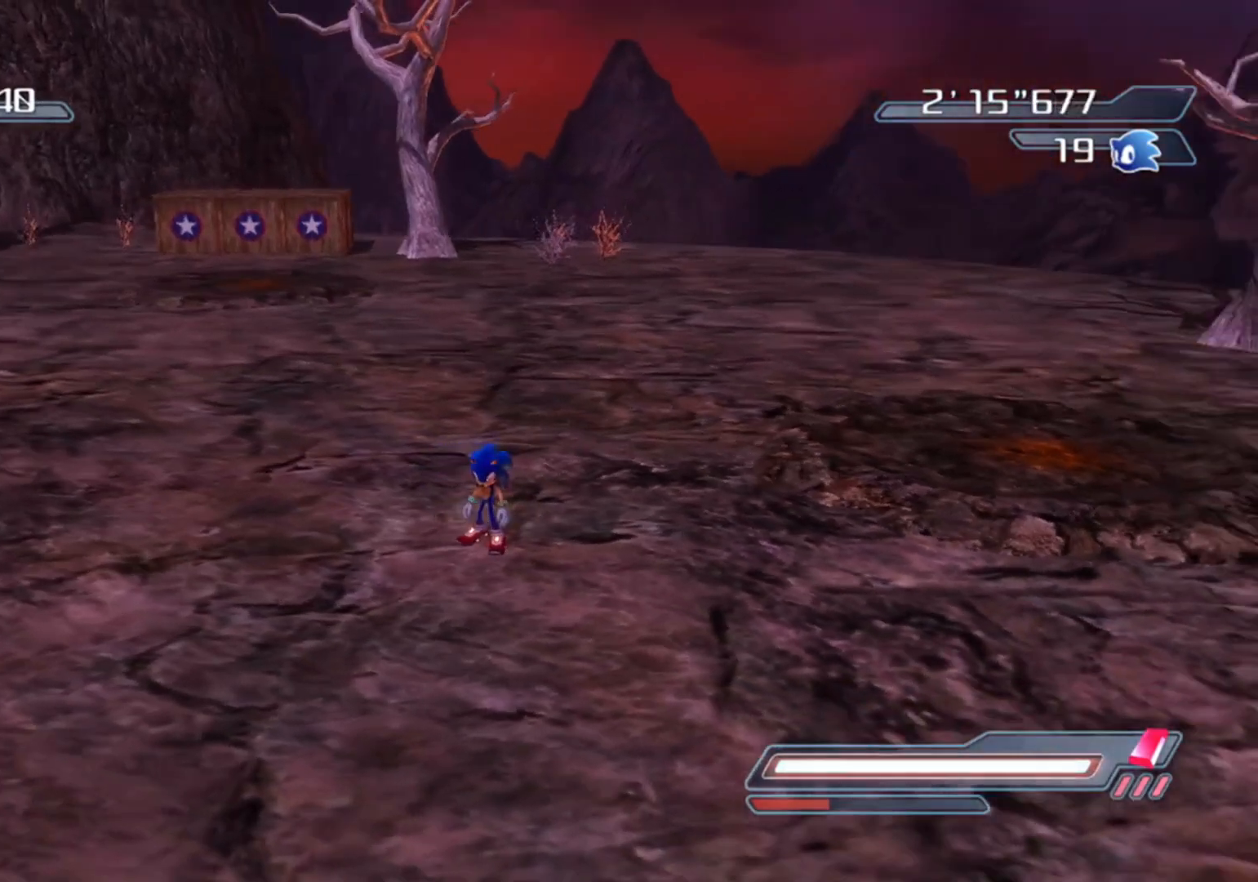
{"buttons": [], "left_stick": "down", "right_stick": "center", "events": [[167, "left_stick", "down"], [183, "right_stick", "up-left"], [317, "right_stick", "center"]]}
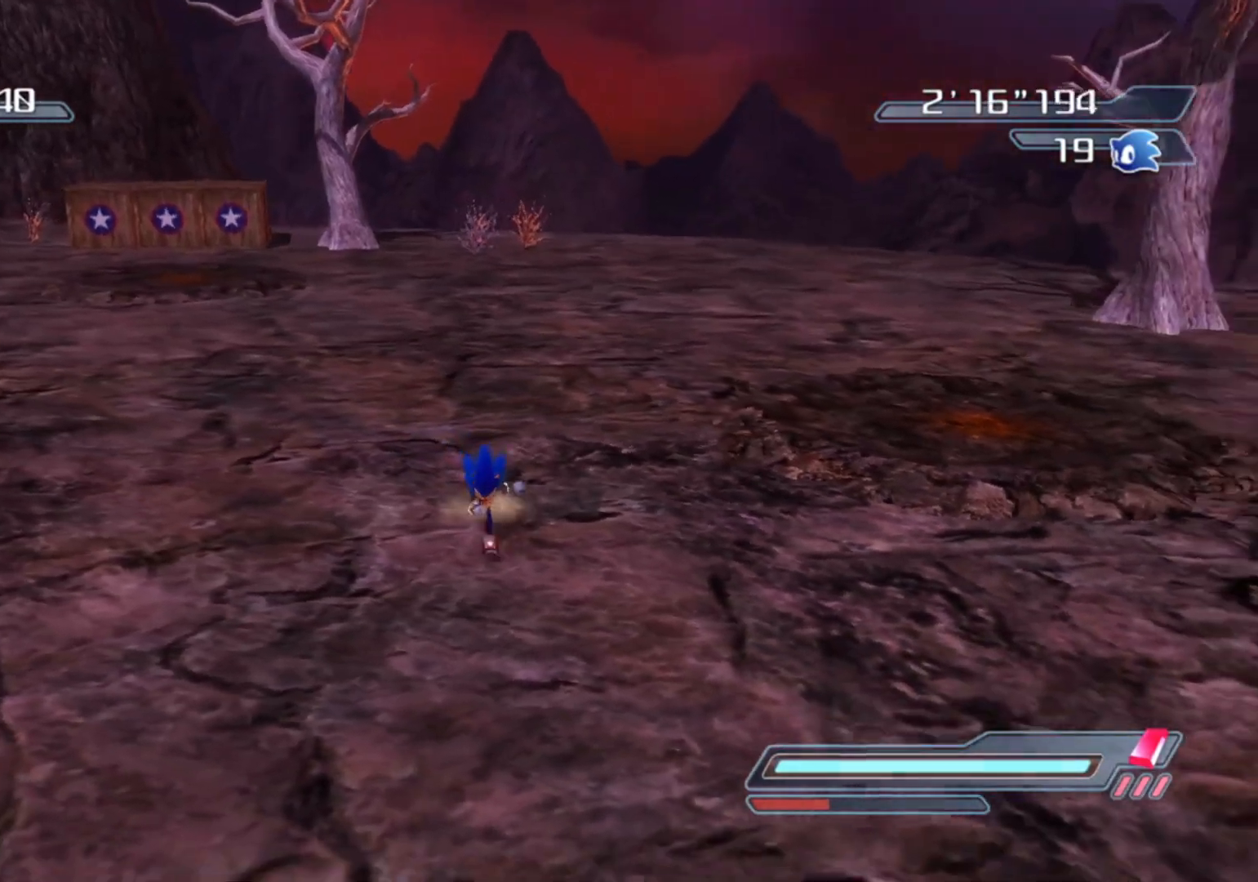
{"buttons": [], "left_stick": "down", "right_stick": "center", "events": []}
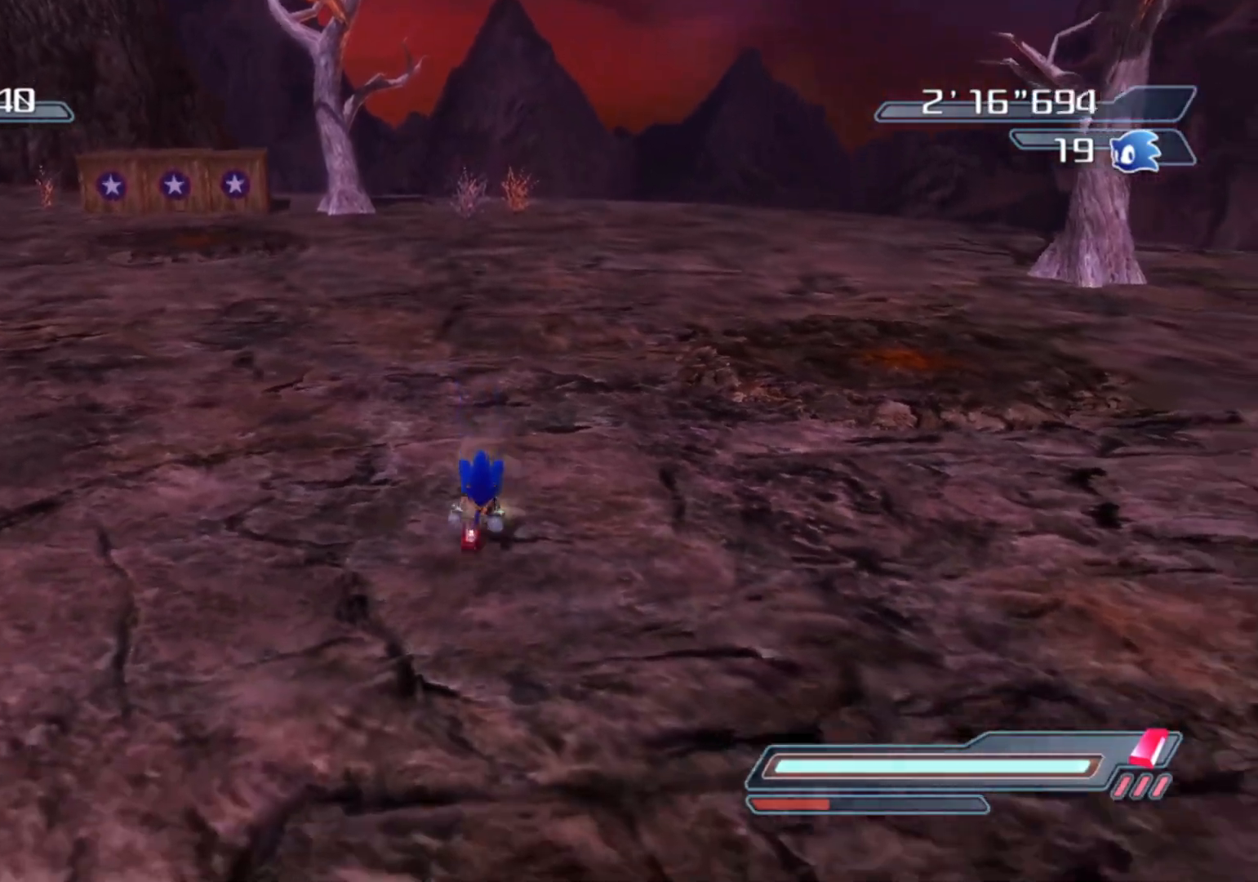
{"buttons": [], "left_stick": "center", "right_stick": "up", "events": [[267, "right_stick", "up"], [350, "left_stick", "center"]]}
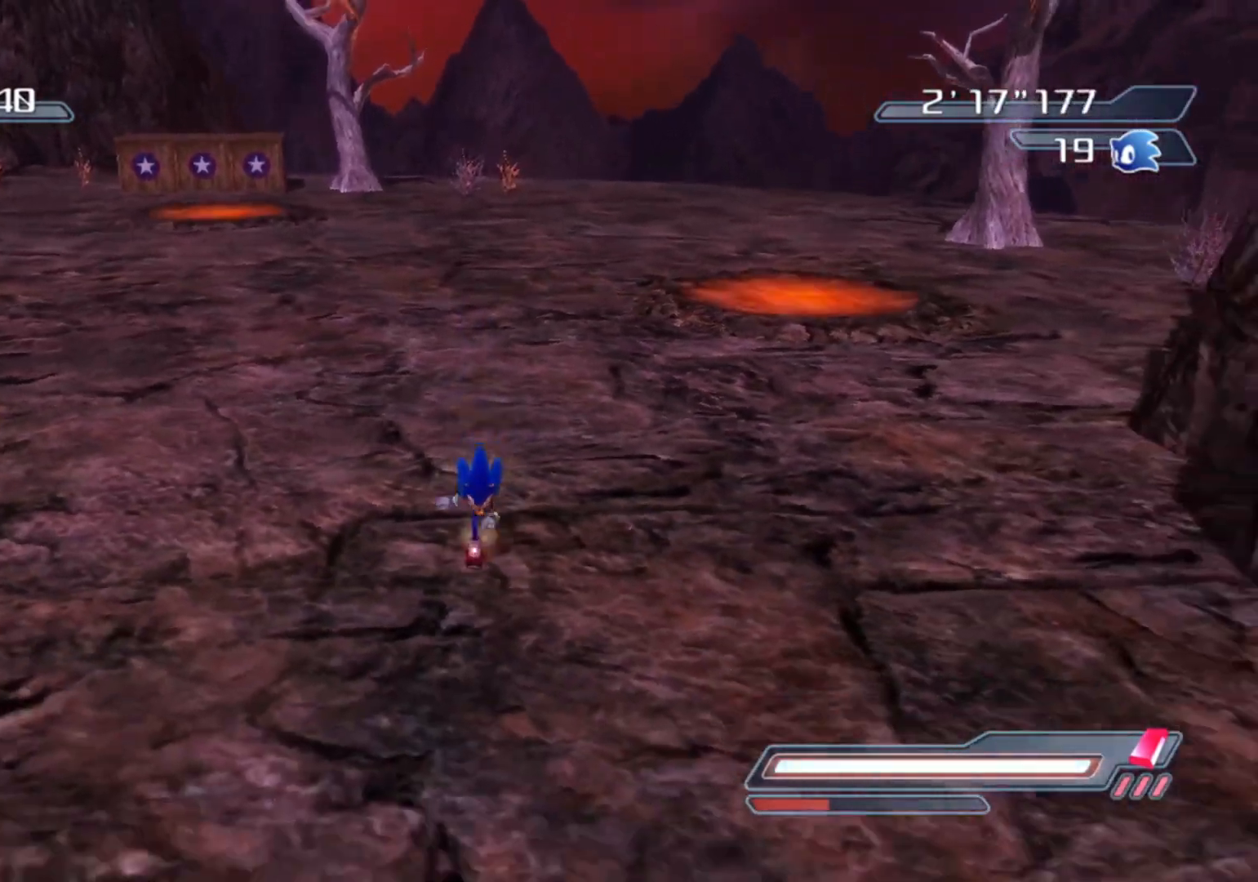
{"buttons": [], "left_stick": "center", "right_stick": "center", "events": [[33, "right_stick", "center"]]}
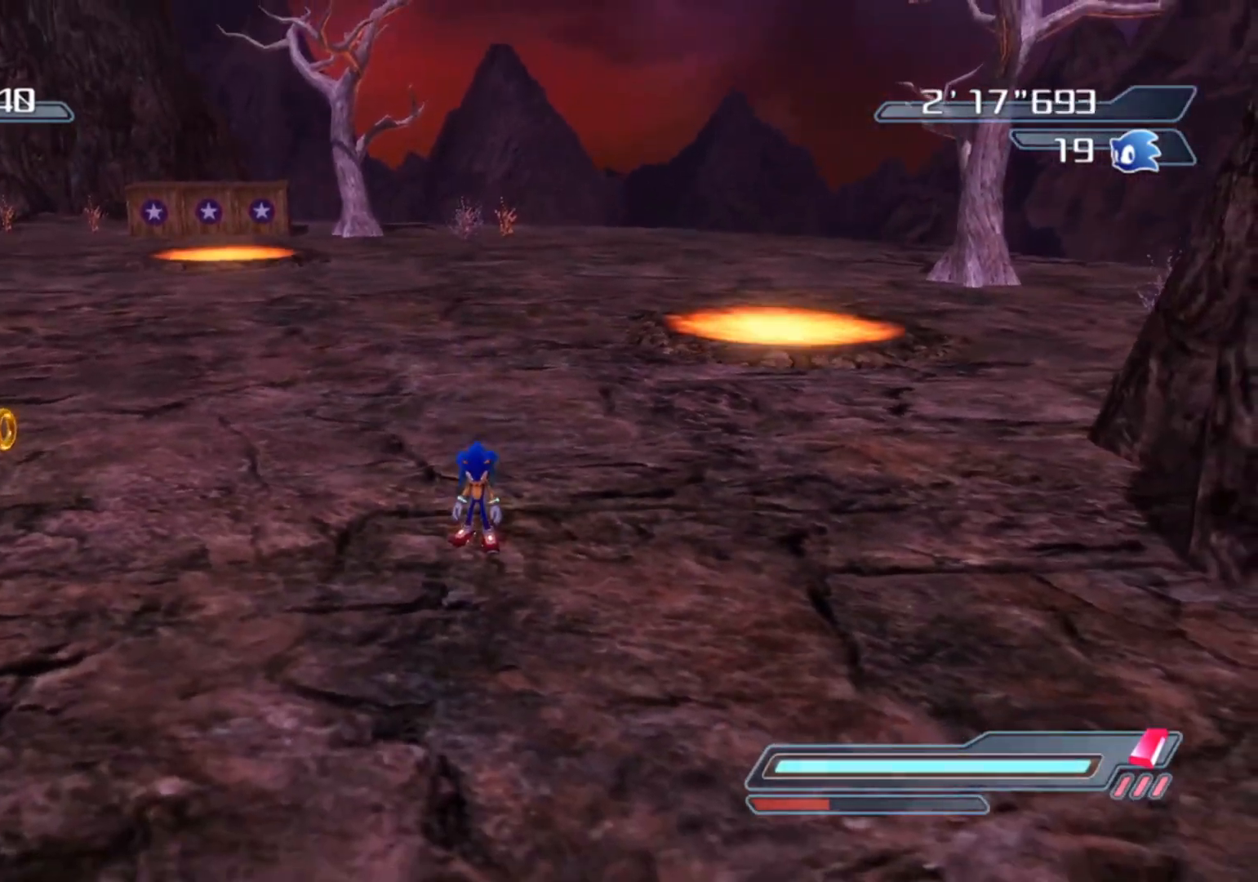
{"buttons": [], "left_stick": "up", "right_stick": "center", "events": [[233, "right_stick", "up"], [300, "left_stick", "up"], [467, "right_stick", "center"]]}
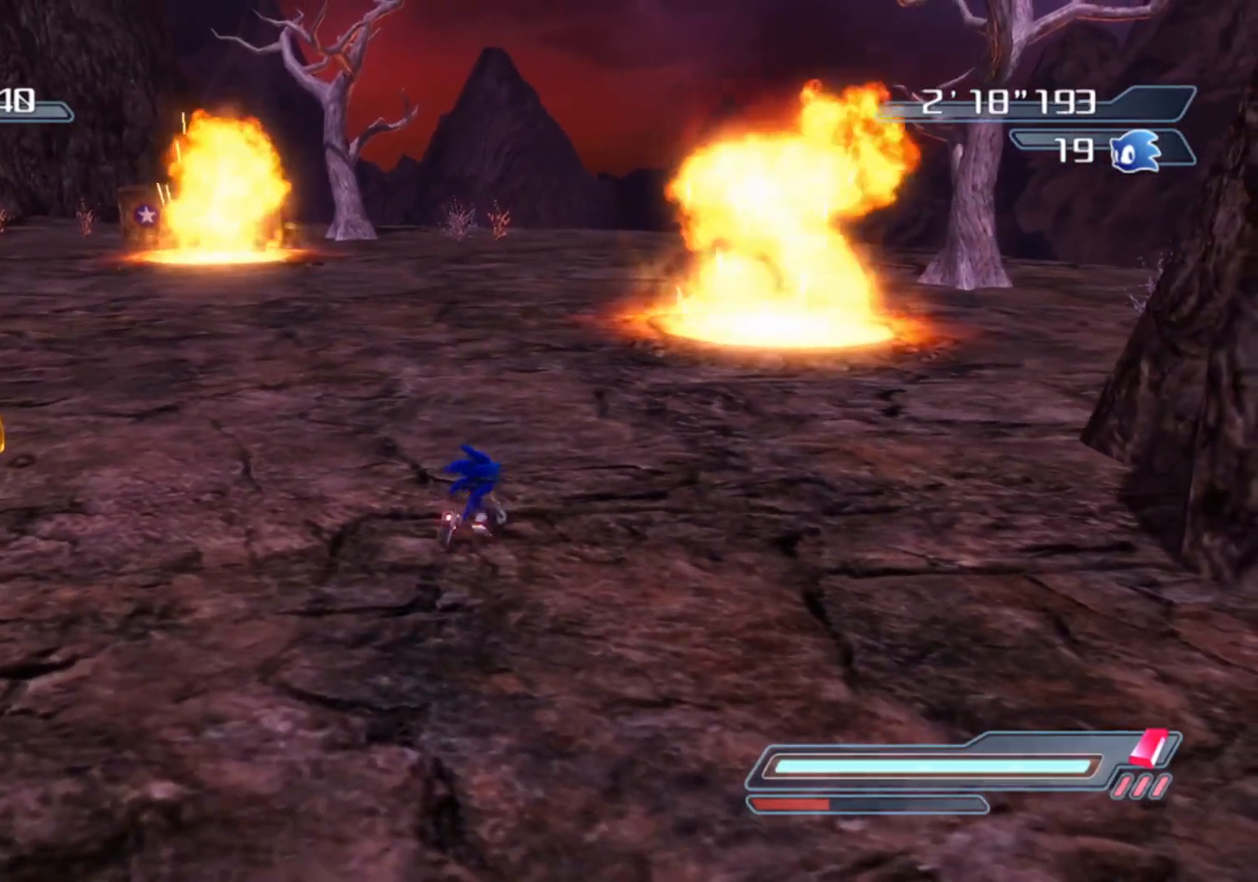
{"buttons": [], "left_stick": "up-left", "right_stick": "center", "events": [[217, "left_stick", "up-left"]]}
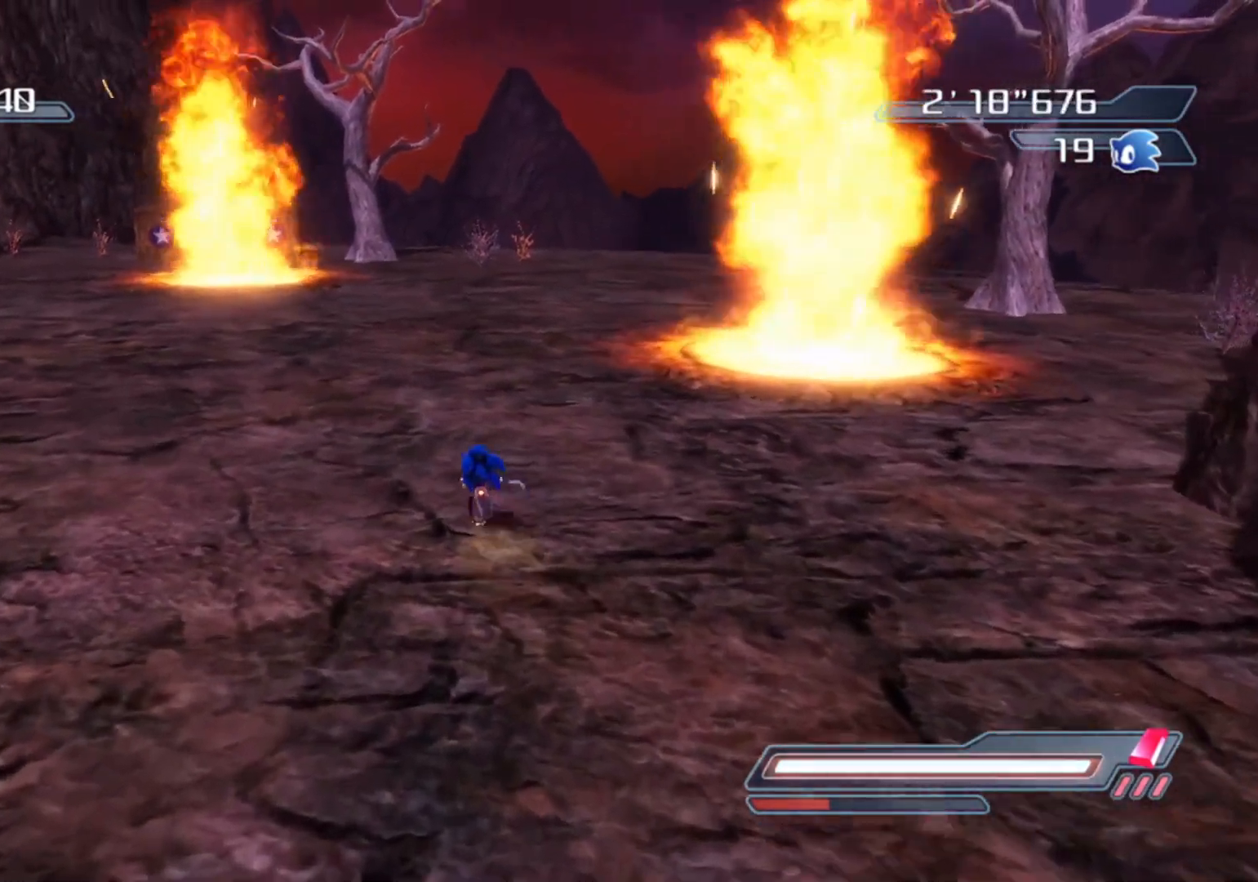
{"buttons": [], "left_stick": "up-left", "right_stick": "center", "events": []}
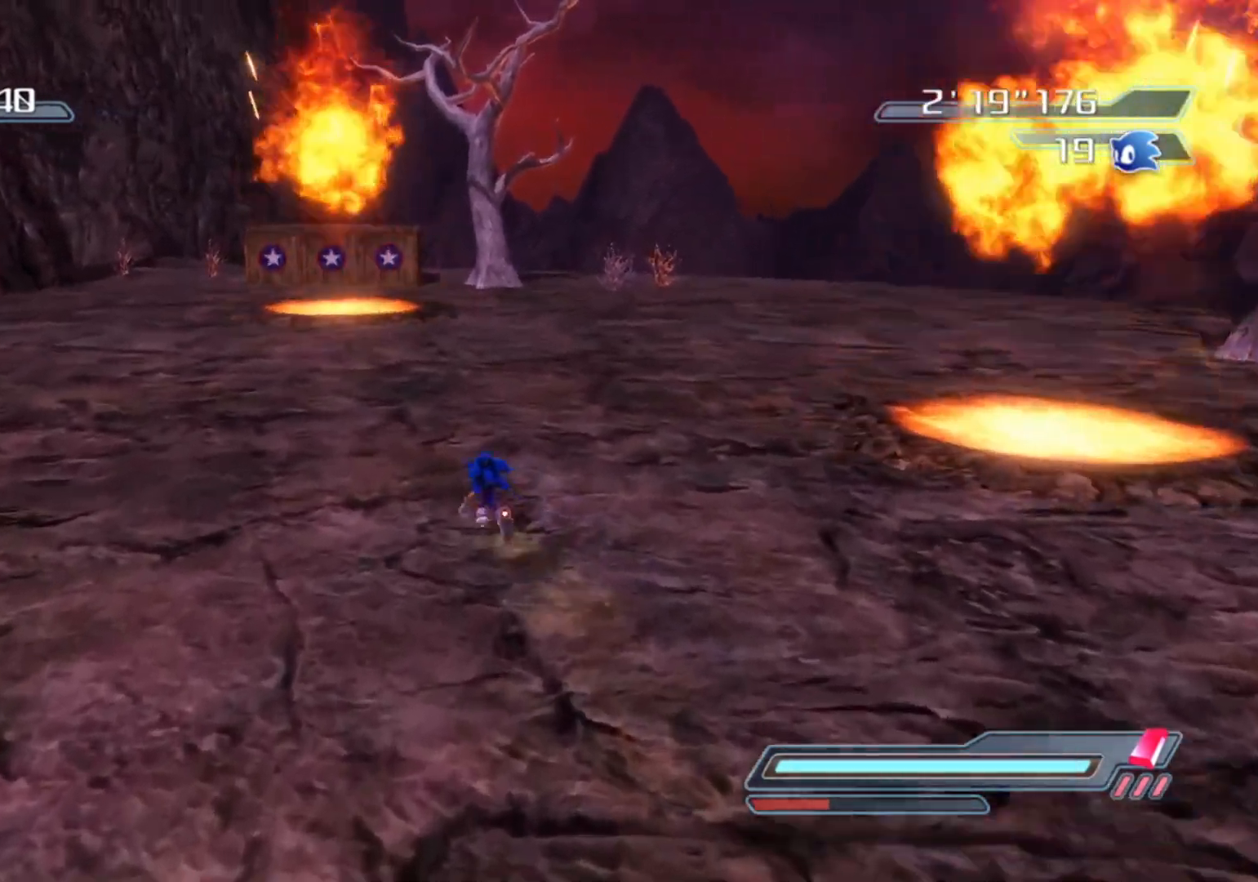
{"buttons": [], "left_stick": "down", "right_stick": "center", "events": [[267, "left_stick", "center"], [500, "left_stick", "down"]]}
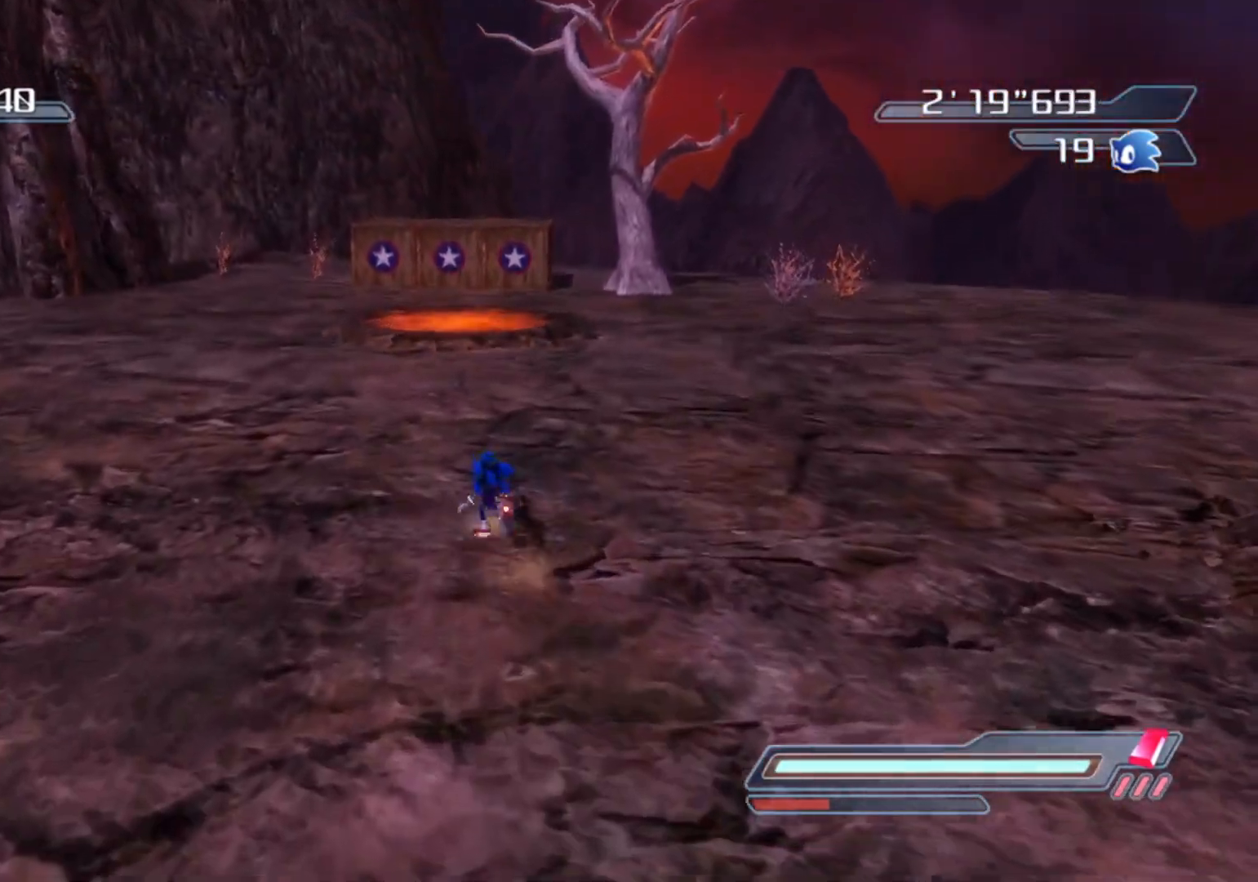
{"buttons": [], "left_stick": "center", "right_stick": "center", "events": [[33, "right_stick", "up"], [217, "right_stick", "center"], [233, "left_stick", "center"]]}
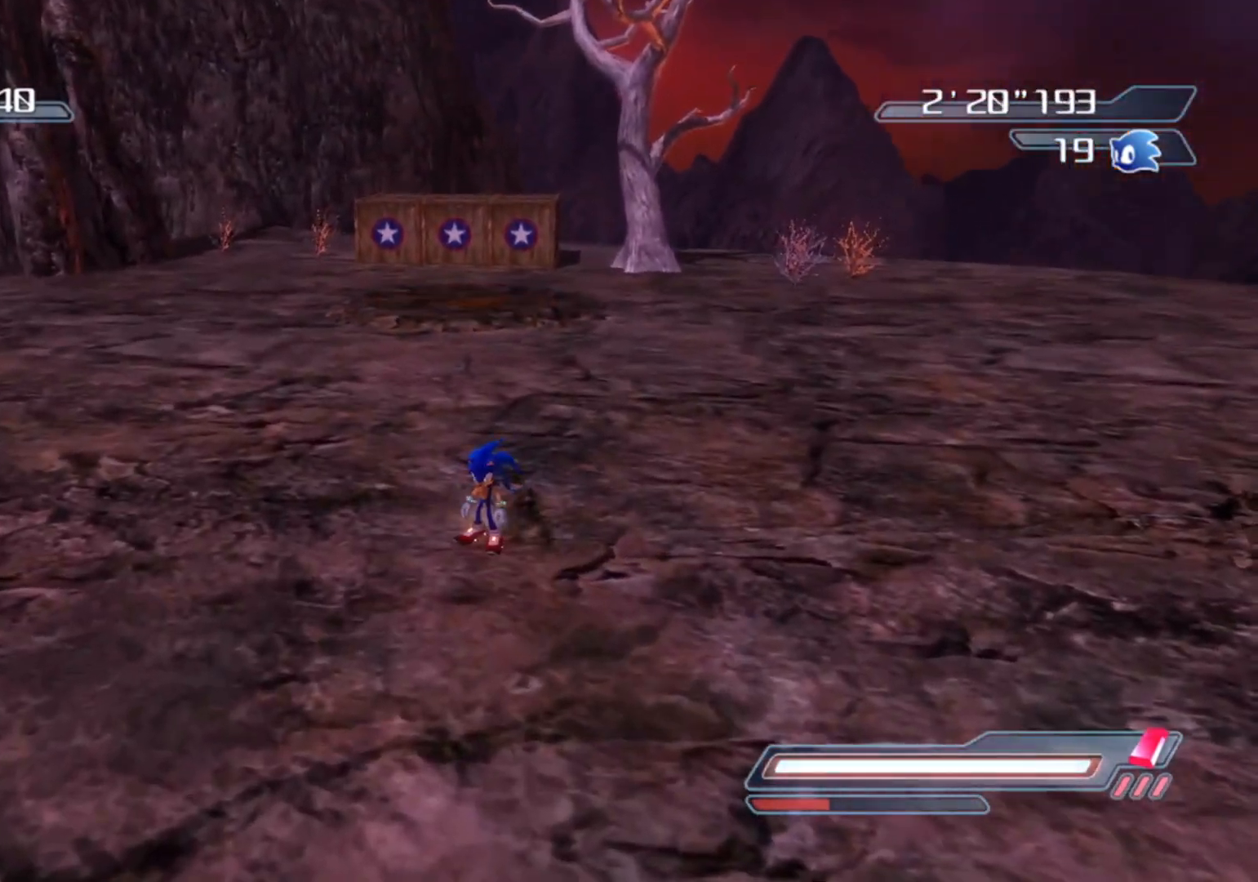
{"buttons": [], "left_stick": "center", "right_stick": "center", "events": [[33, "left_stick", "down"], [67, "right_stick", "up"], [217, "left_stick", "center"], [233, "right_stick", "center"]]}
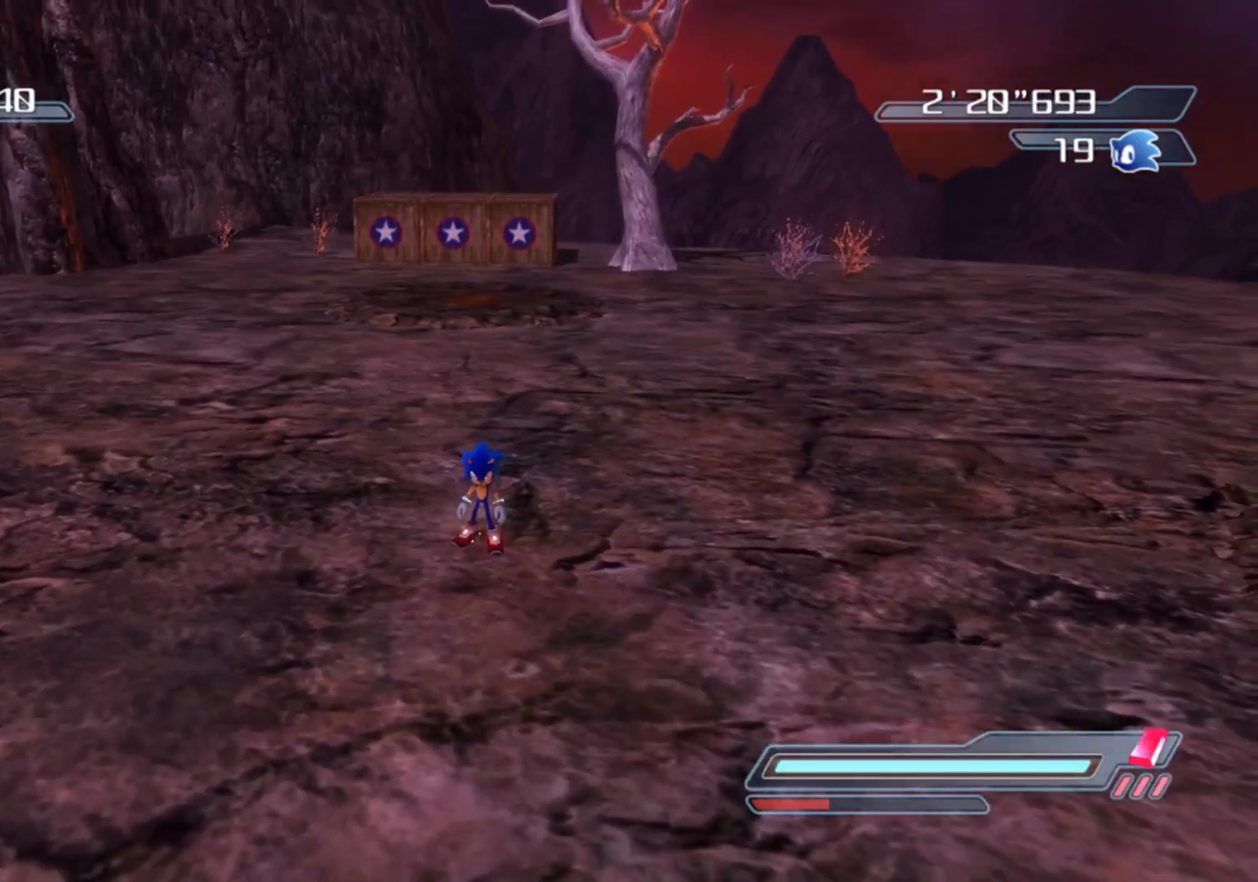
{"buttons": [], "left_stick": "center", "right_stick": "center", "events": [[250, "right_stick", "up"], [400, "right_stick", "center"]]}
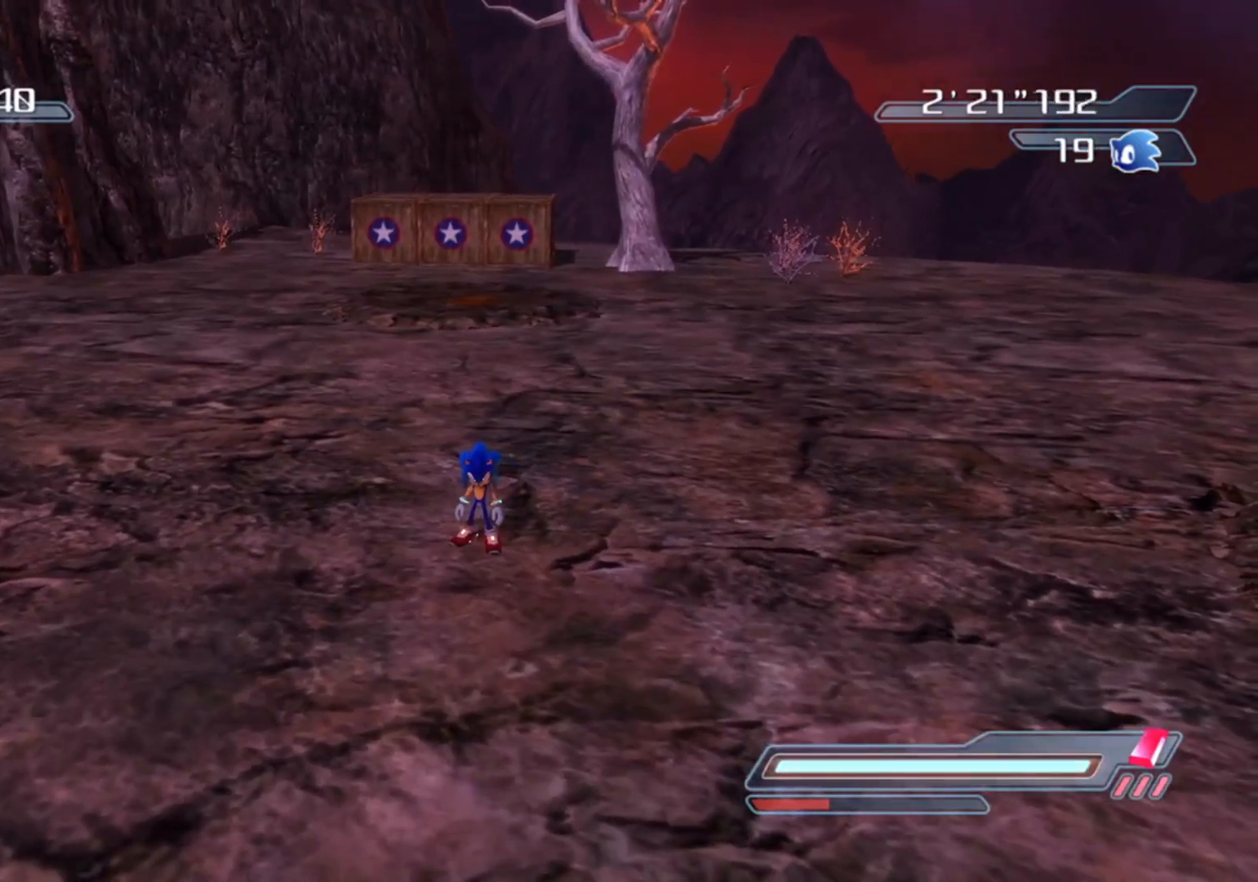
{"buttons": ["R2"], "left_stick": "left", "right_stick": "right", "events": [[133, "left_stick", "left"], [183, "R2", "down"], [433, "right_stick", "right"]]}
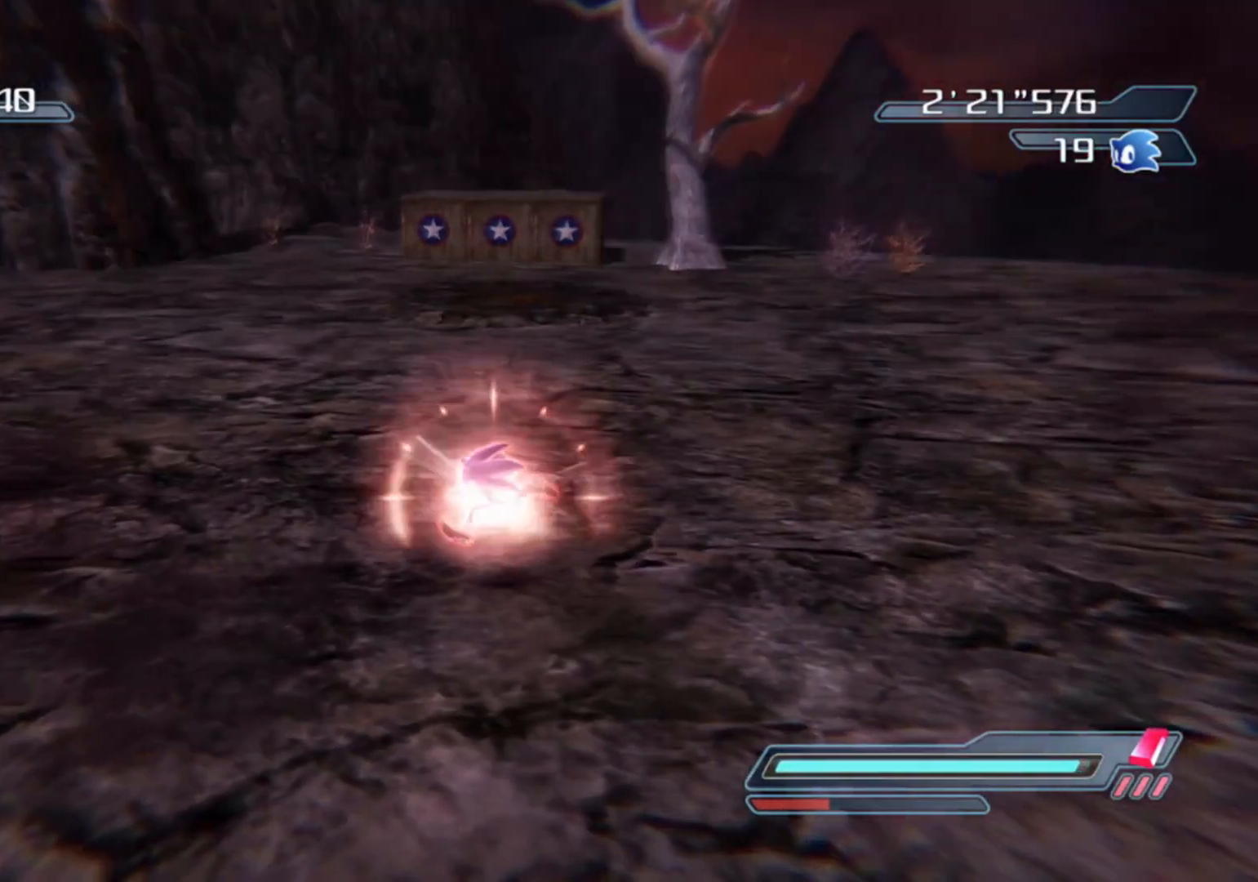
{"buttons": ["R2"], "left_stick": "left", "right_stick": "right", "events": []}
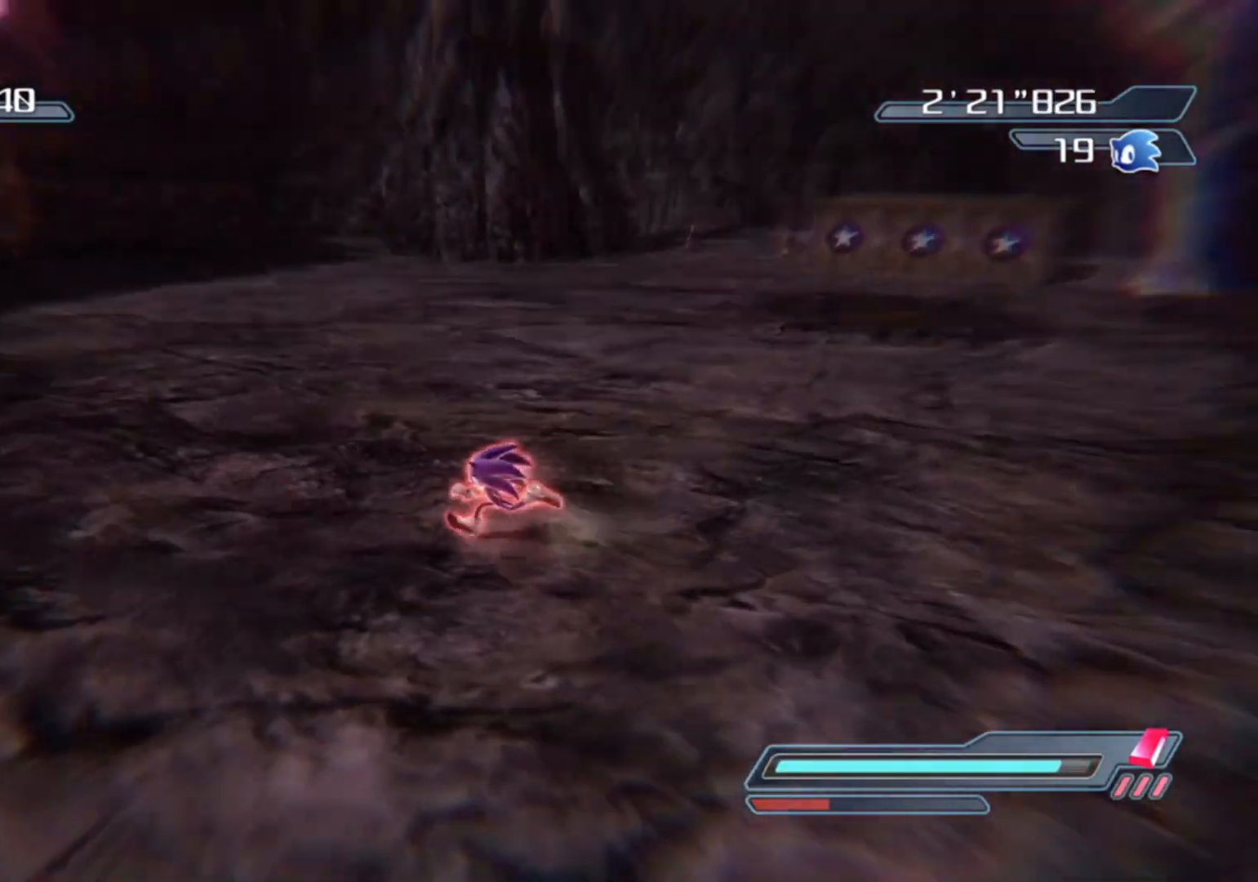
{"buttons": ["R2"], "left_stick": "left", "right_stick": "right", "events": []}
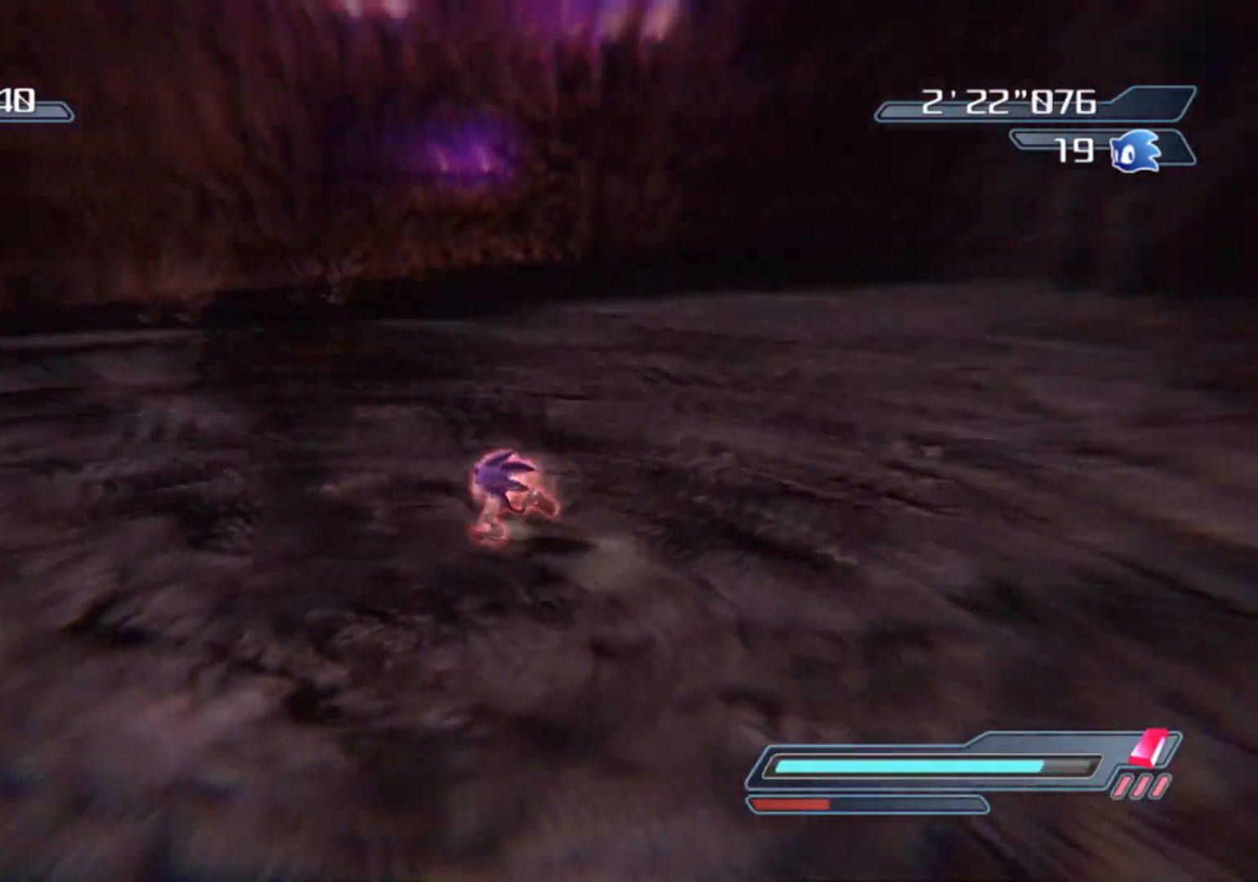
{"buttons": ["R2"], "left_stick": "up-left", "right_stick": "right", "events": [[383, "left_stick", "up-left"]]}
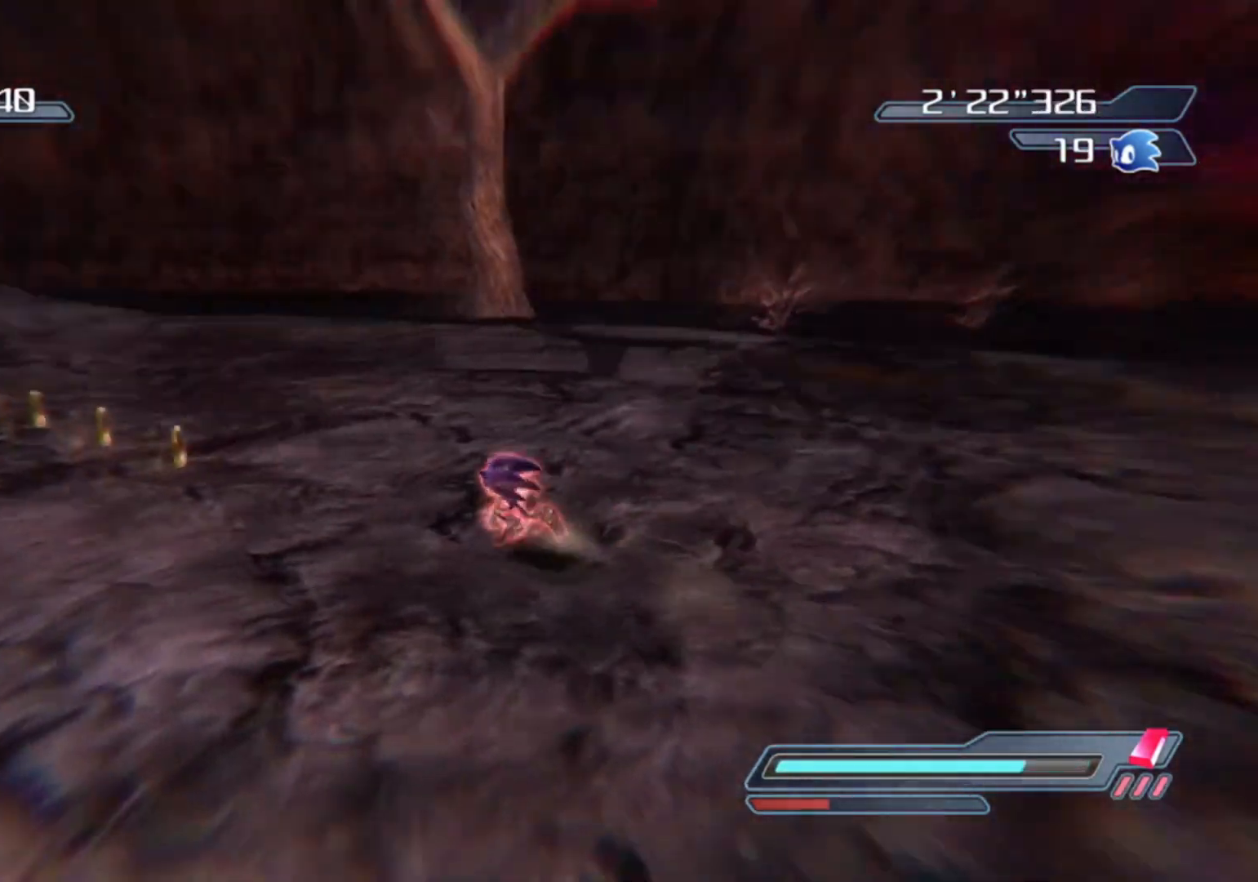
{"buttons": ["R2"], "left_stick": "up", "right_stick": "right", "events": [[17, "left_stick", "up"]]}
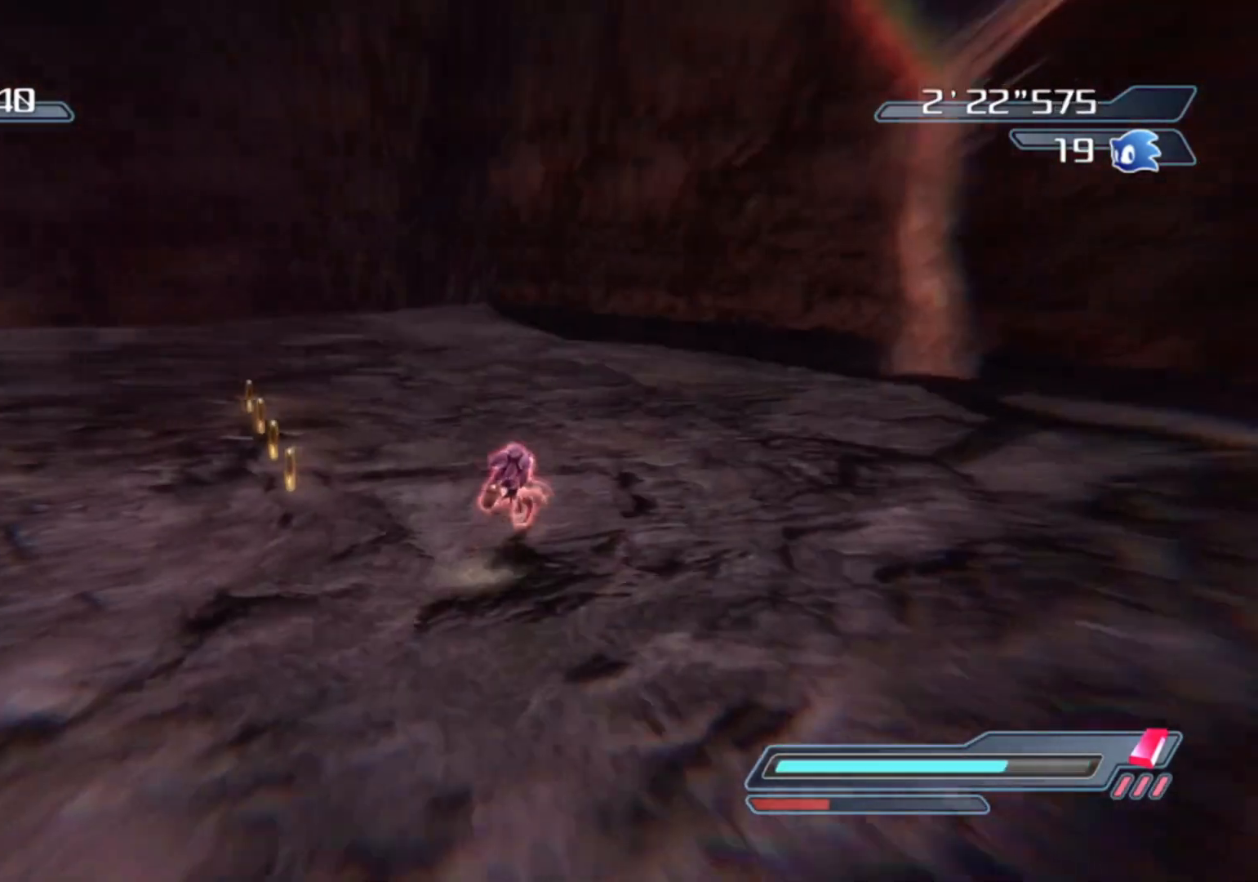
{"buttons": ["R2"], "left_stick": "up", "right_stick": "right", "events": []}
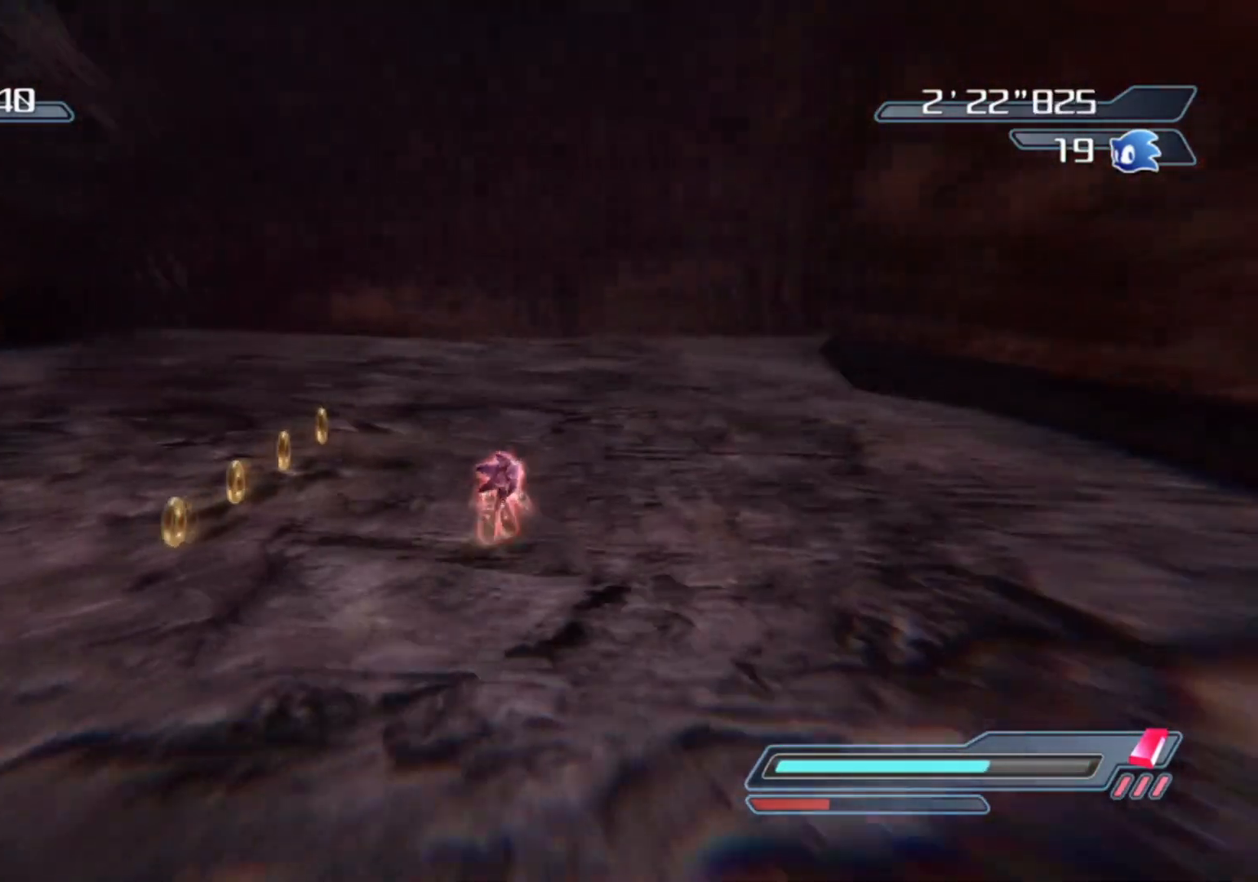
{"buttons": ["R2"], "left_stick": "up-left", "right_stick": "right", "events": [[283, "left_stick", "up-left"]]}